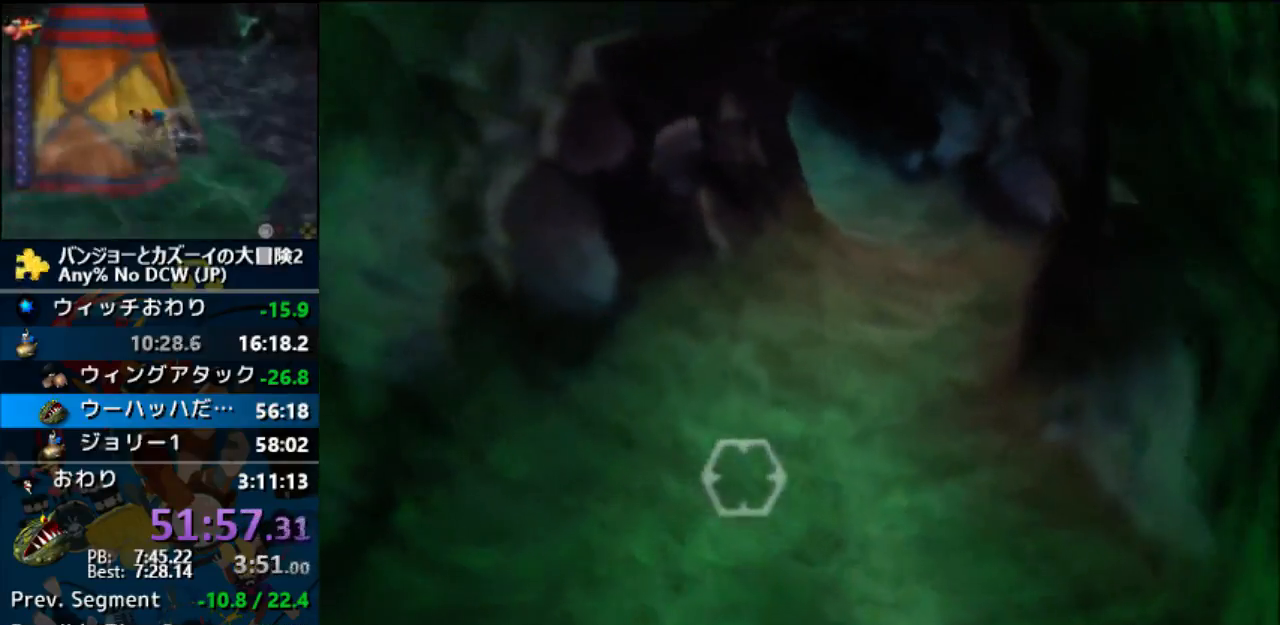
Gameplay with a controller (Nintendo layout); each line is a JSON object with the inputs held at the frame after it (dt_ms = milliseconds from this image to that frame). "events" lists button and stick changes between this image and that frame as [ms after this image, input, new state], when the widget could be followed in between. Not read: B C_LEFT C_RIGHT L1 L3 R1 R3.
{"dt_ms": 1000, "buttons": ["A"], "left_stick": "center", "events": [[567, "left_stick", "center"]]}
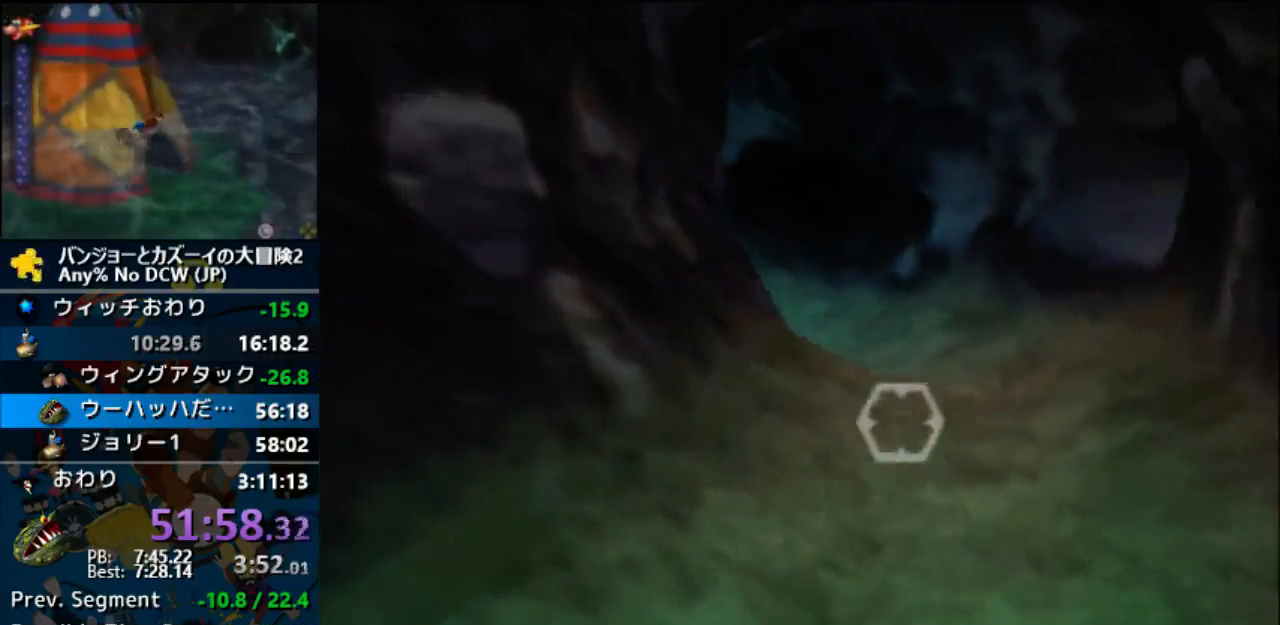
{"dt_ms": 500, "buttons": ["A"], "left_stick": "center", "events": []}
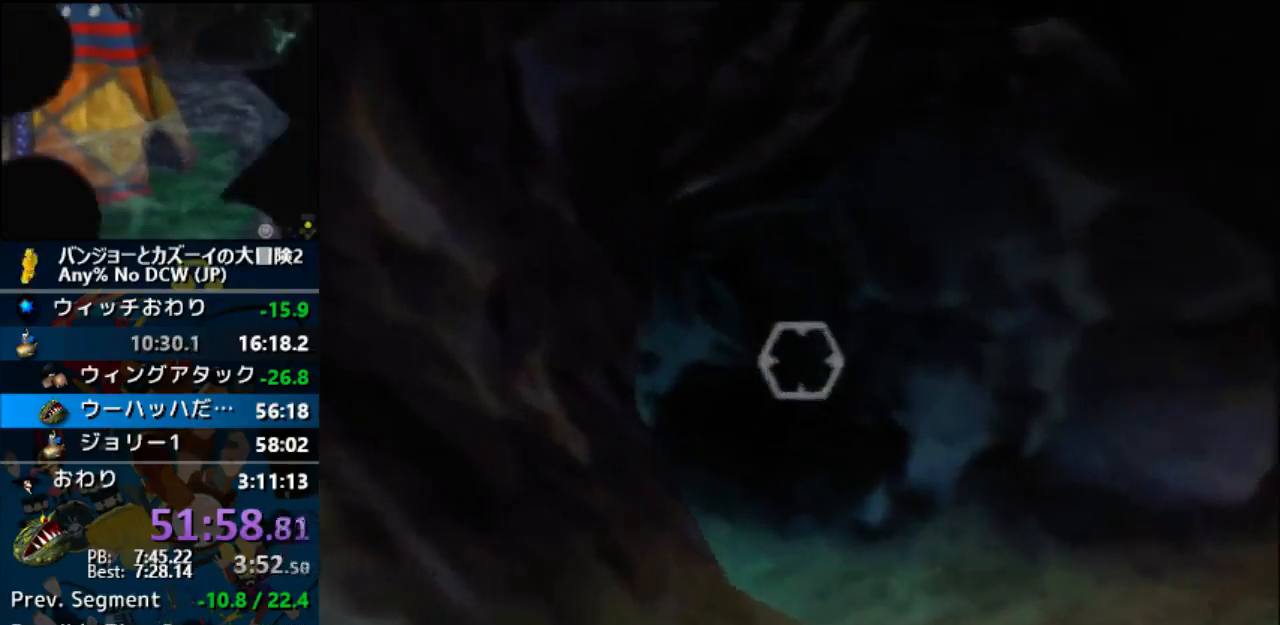
{"dt_ms": 500, "buttons": ["A"], "left_stick": "center", "events": []}
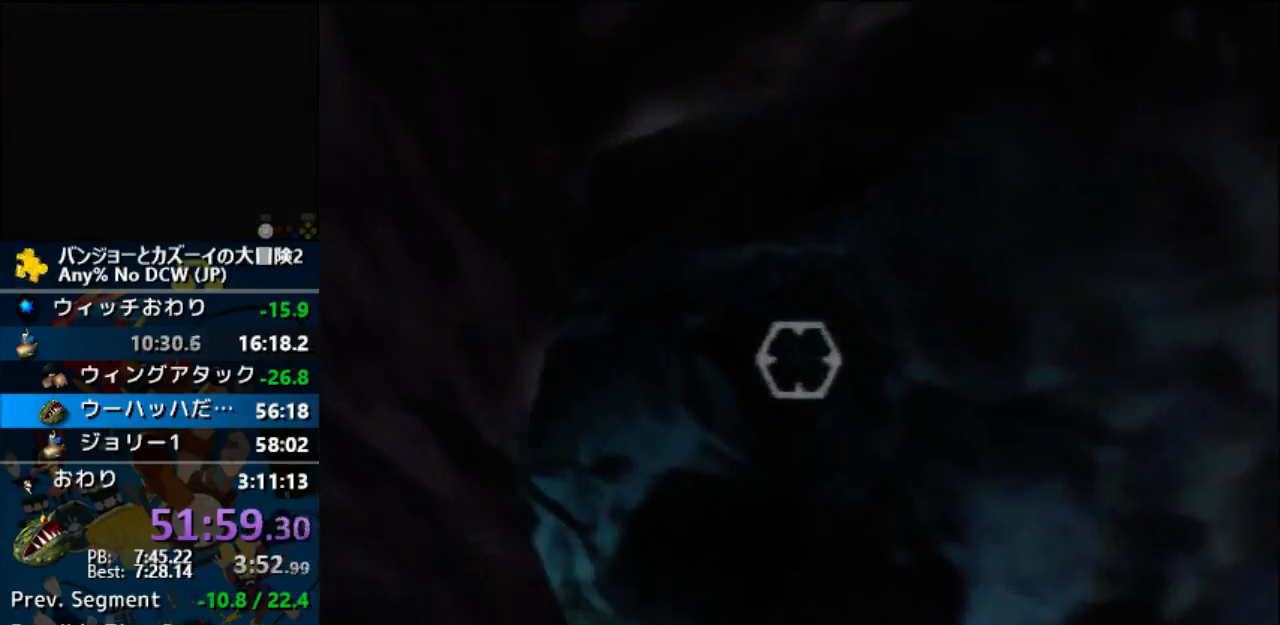
{"dt_ms": 500, "buttons": ["A"], "left_stick": "up-left", "events": [[267, "left_stick", "up-left"]]}
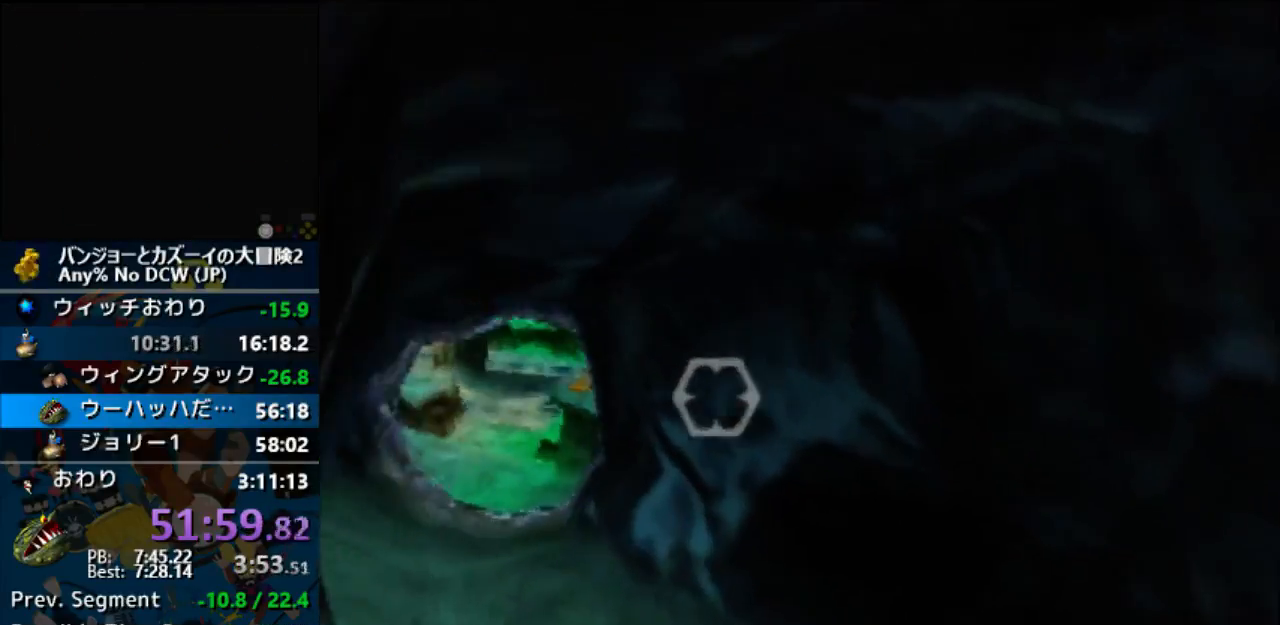
{"dt_ms": 500, "buttons": ["A"], "left_stick": "center", "events": [[467, "left_stick", "center"]]}
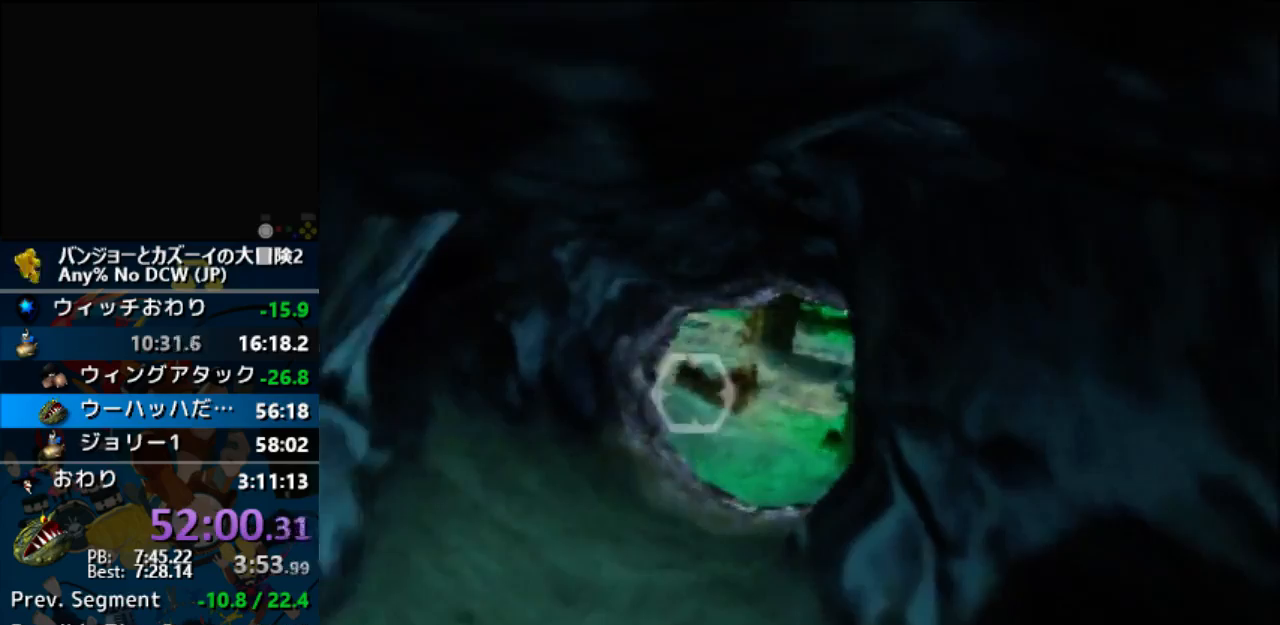
{"dt_ms": 500, "buttons": ["A"], "left_stick": "center", "events": []}
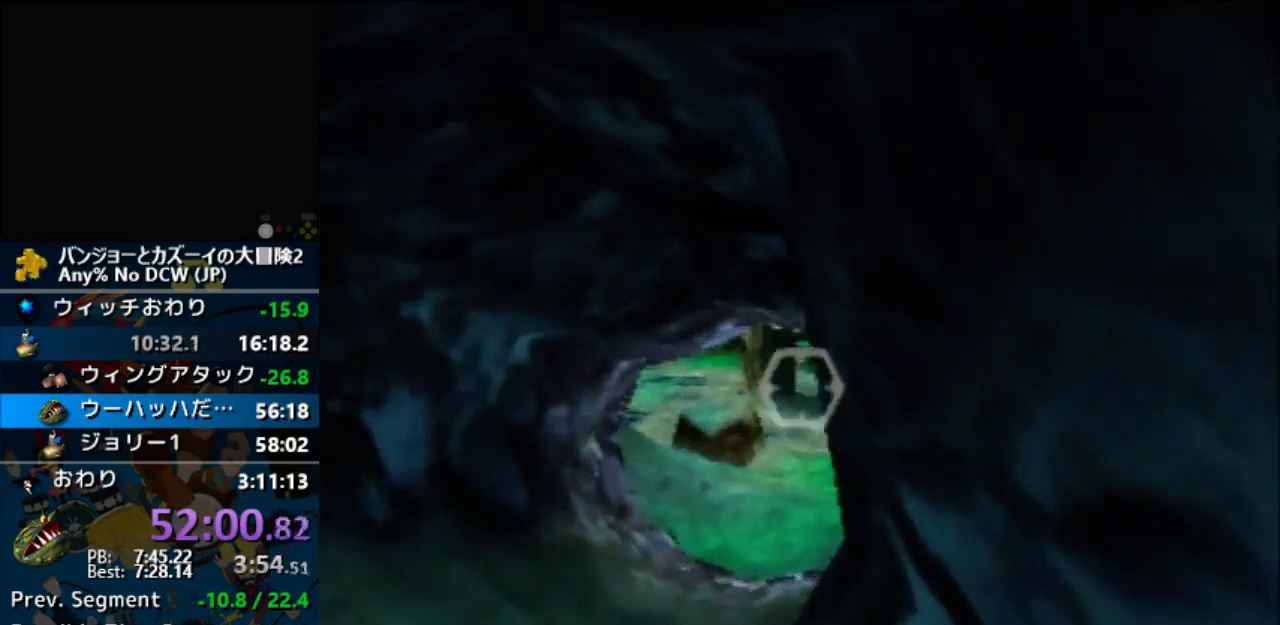
{"dt_ms": 500, "buttons": ["A"], "left_stick": "center", "events": []}
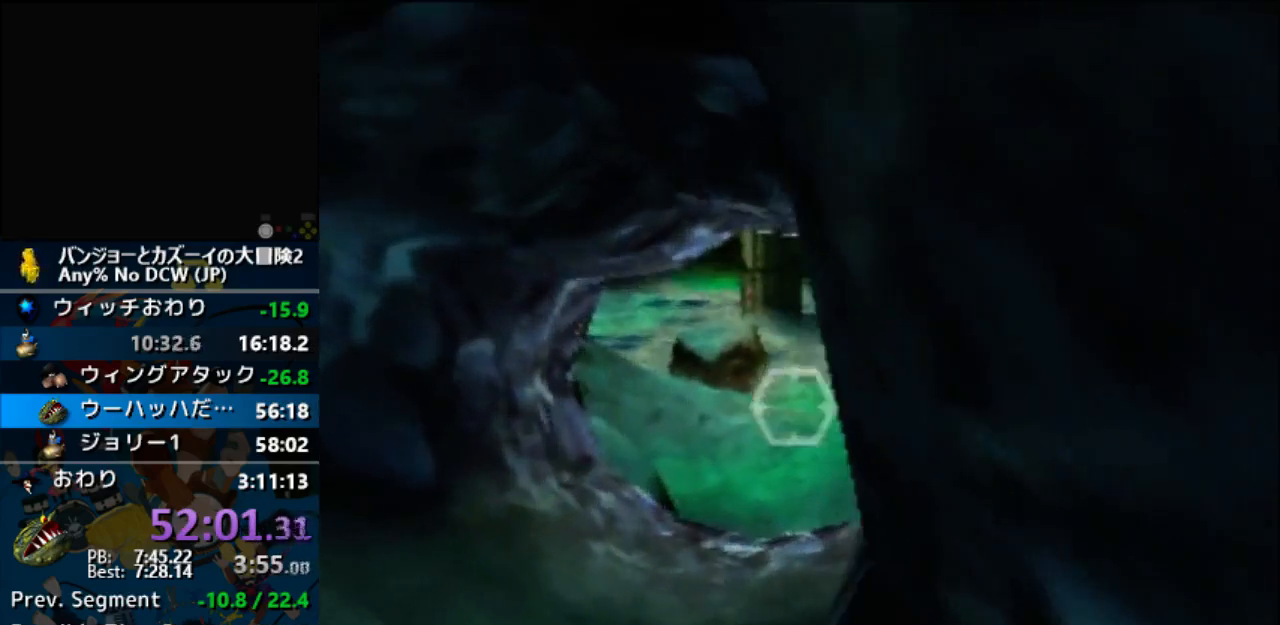
{"dt_ms": 1000, "buttons": ["A"], "left_stick": "center", "events": [[300, "left_stick", "up-right"], [833, "left_stick", "center"]]}
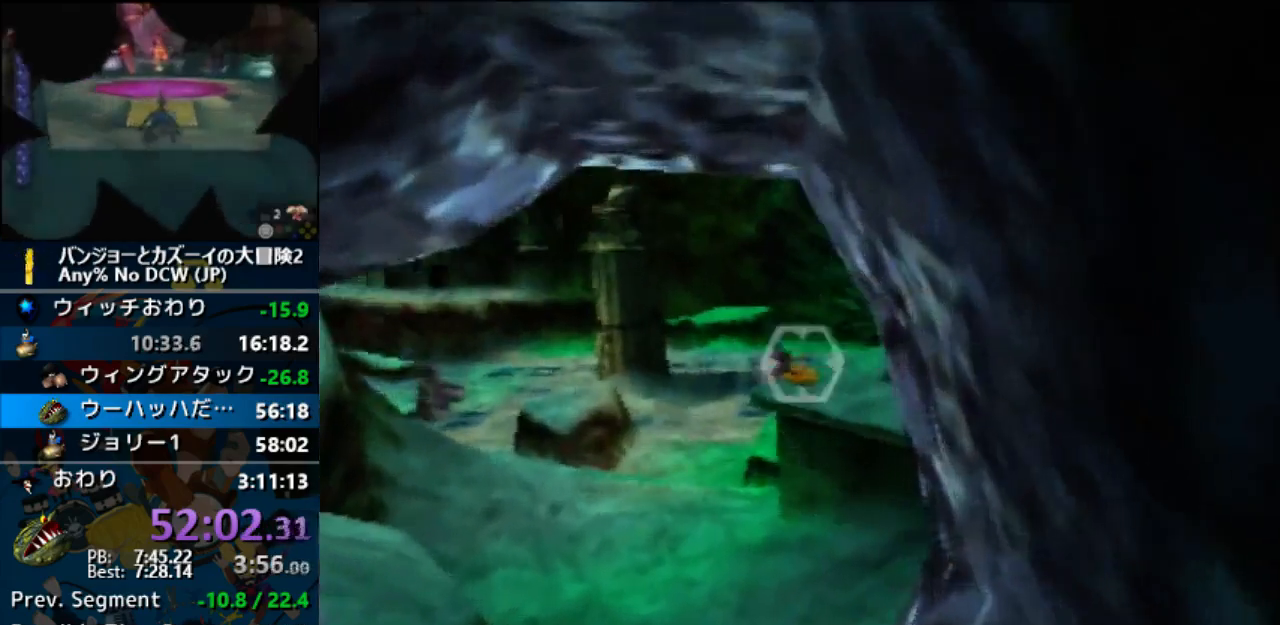
{"dt_ms": 500, "buttons": ["A"], "left_stick": "center", "events": [[333, "Z", "down"], [467, "Z", "up"]]}